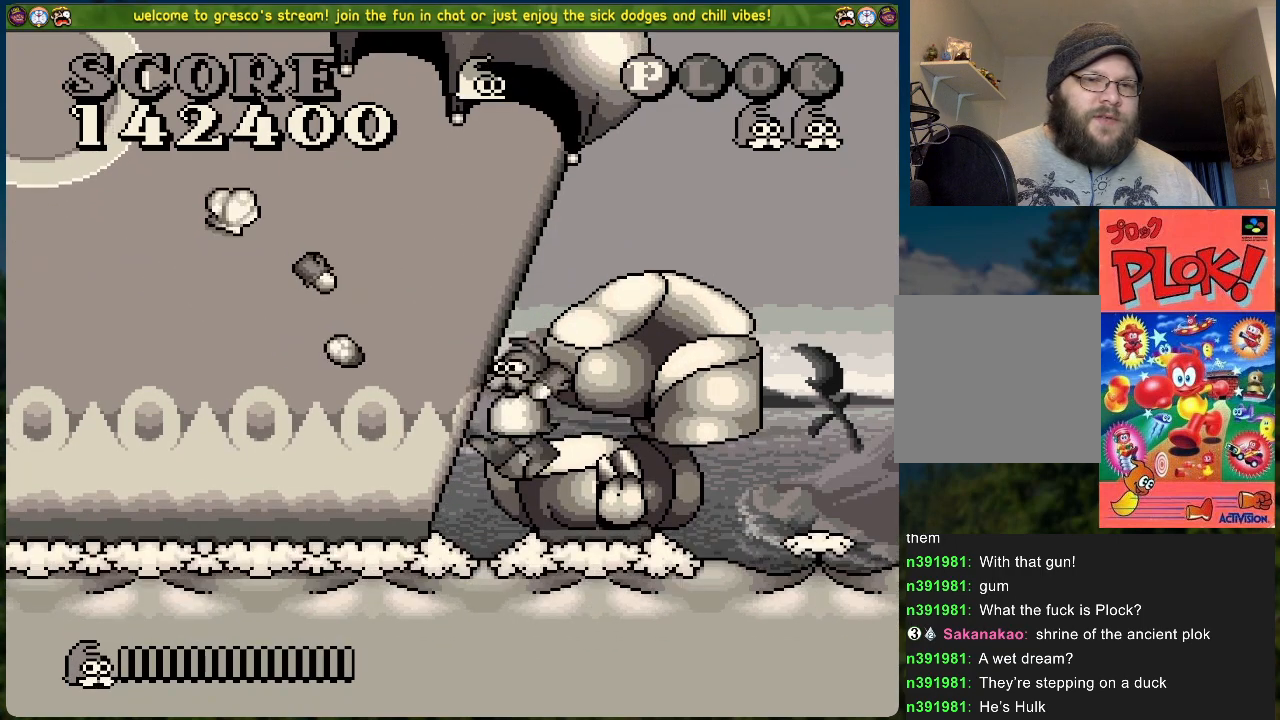
Gameplay with a controller (Xbox layout); each line is a JSON object with the inputs held at the frame after it. "events" lists button and stick changes between this image and that frame as [ms after this image, input, new state], when the widget could be followed in between. Not read: right_stick.
{"buttons": ["DPAD_LEFT"], "left_stick": "center", "events": [[17, "A", "up"], [101, "DPAD_RIGHT", "up"], [468, "DPAD_LEFT", "down"]]}
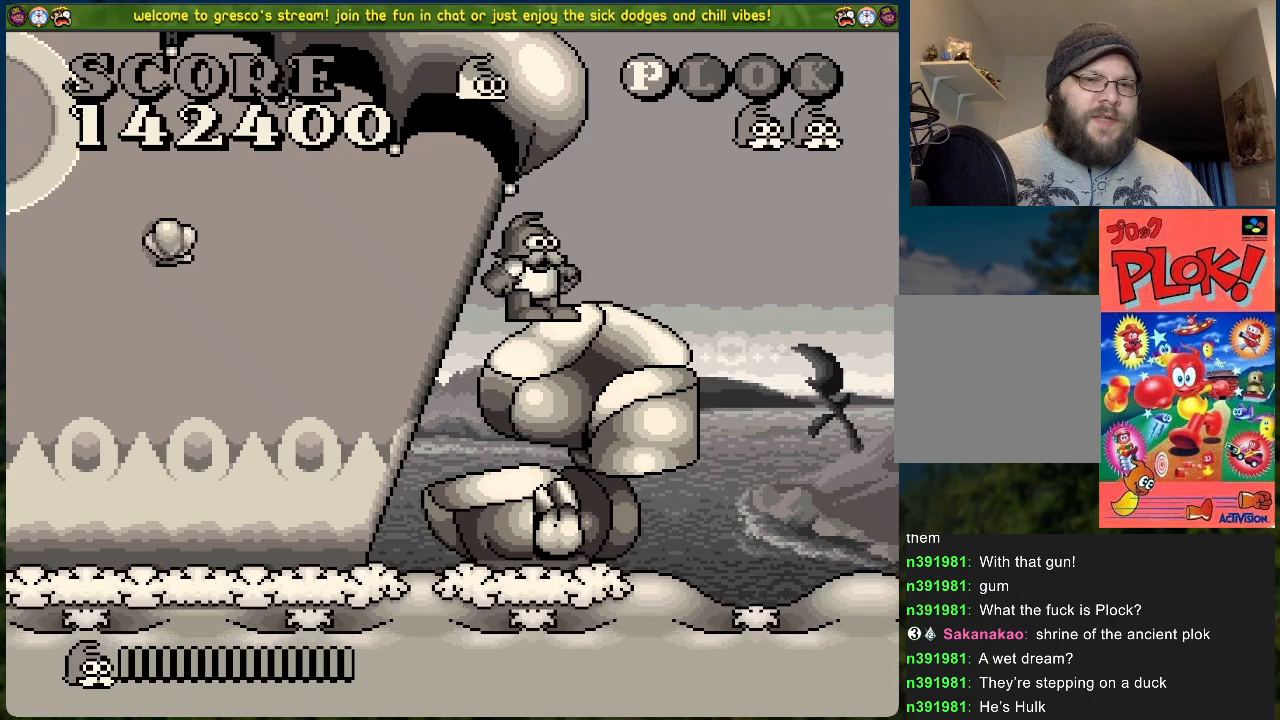
{"buttons": [], "left_stick": "center", "events": [[33, "A", "down"], [117, "A", "up"], [234, "DPAD_LEFT", "up"]]}
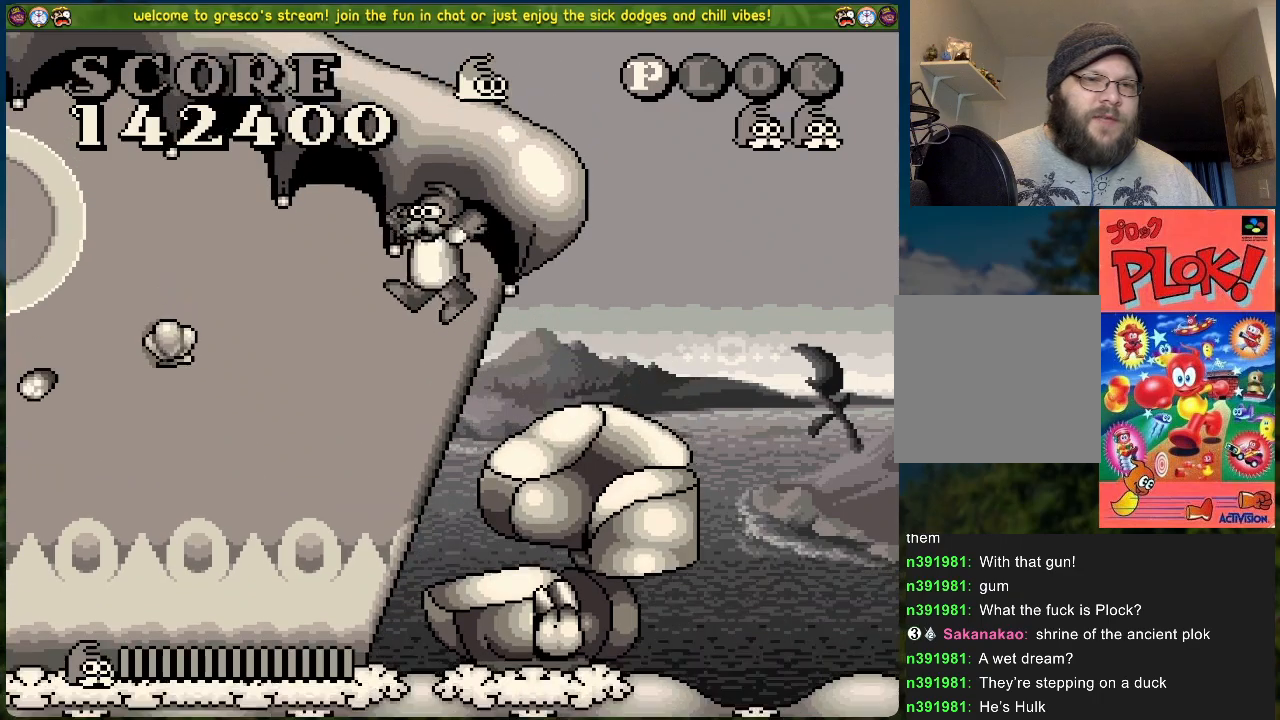
{"buttons": ["DPAD_RIGHT"], "left_stick": "center", "events": [[100, "X", "down"], [234, "X", "up"], [284, "DPAD_RIGHT", "down"]]}
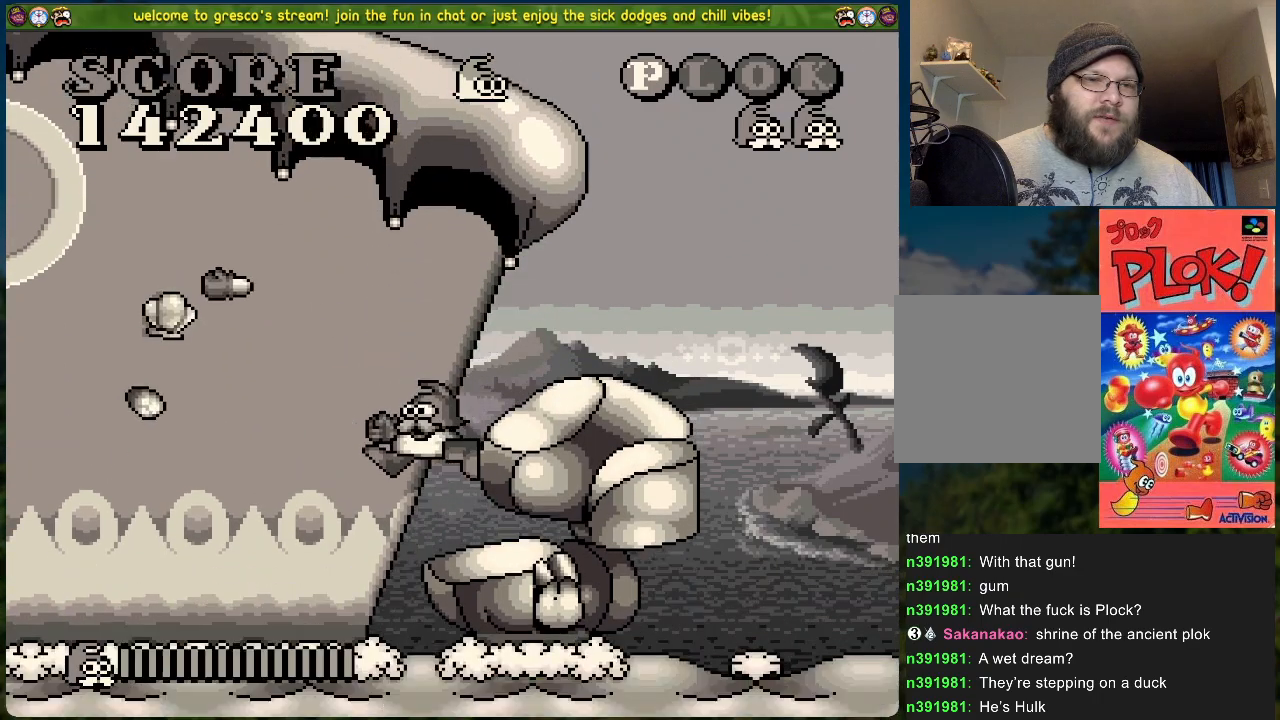
{"buttons": ["DPAD_RIGHT"], "left_stick": "center", "events": [[50, "A", "down"], [50, "DPAD_RIGHT", "up"], [368, "DPAD_RIGHT", "down"], [435, "A", "up"]]}
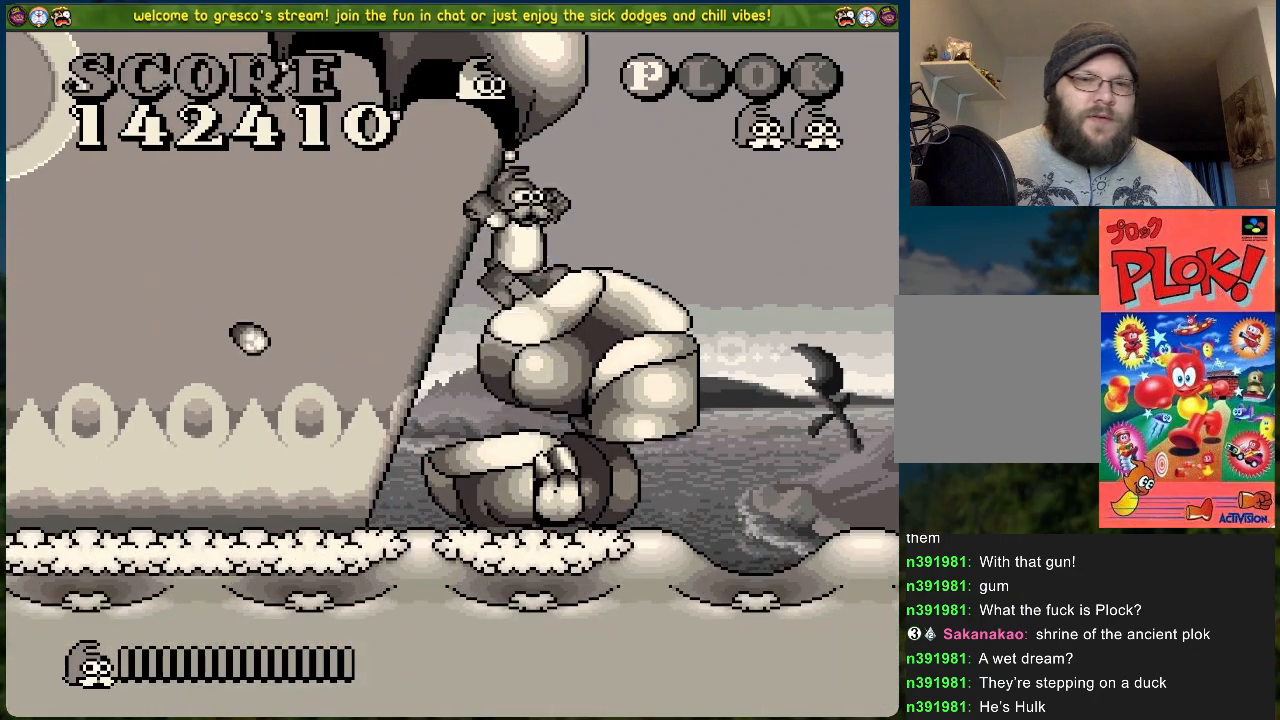
{"buttons": ["B", "DPAD_RIGHT"], "left_stick": "center", "events": [[50, "DPAD_RIGHT", "up"], [317, "DPAD_RIGHT", "down"], [367, "B", "down"]]}
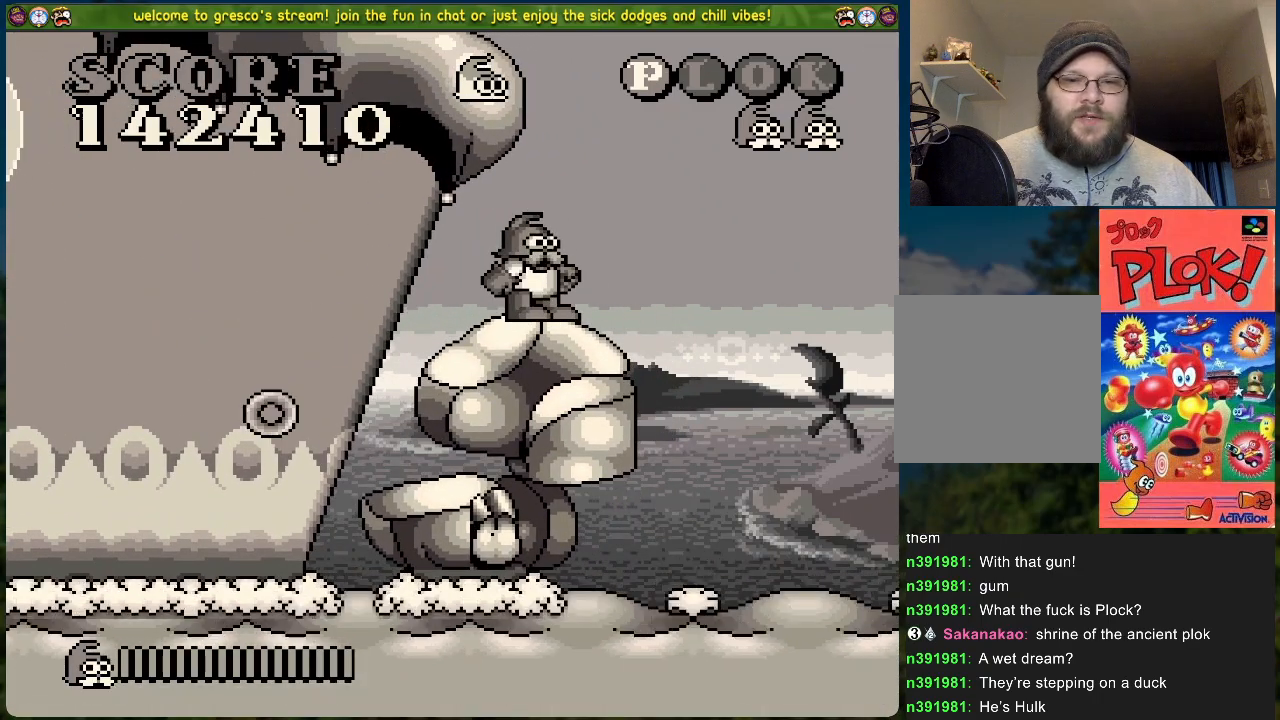
{"buttons": ["B", "DPAD_RIGHT"], "left_stick": "center", "events": []}
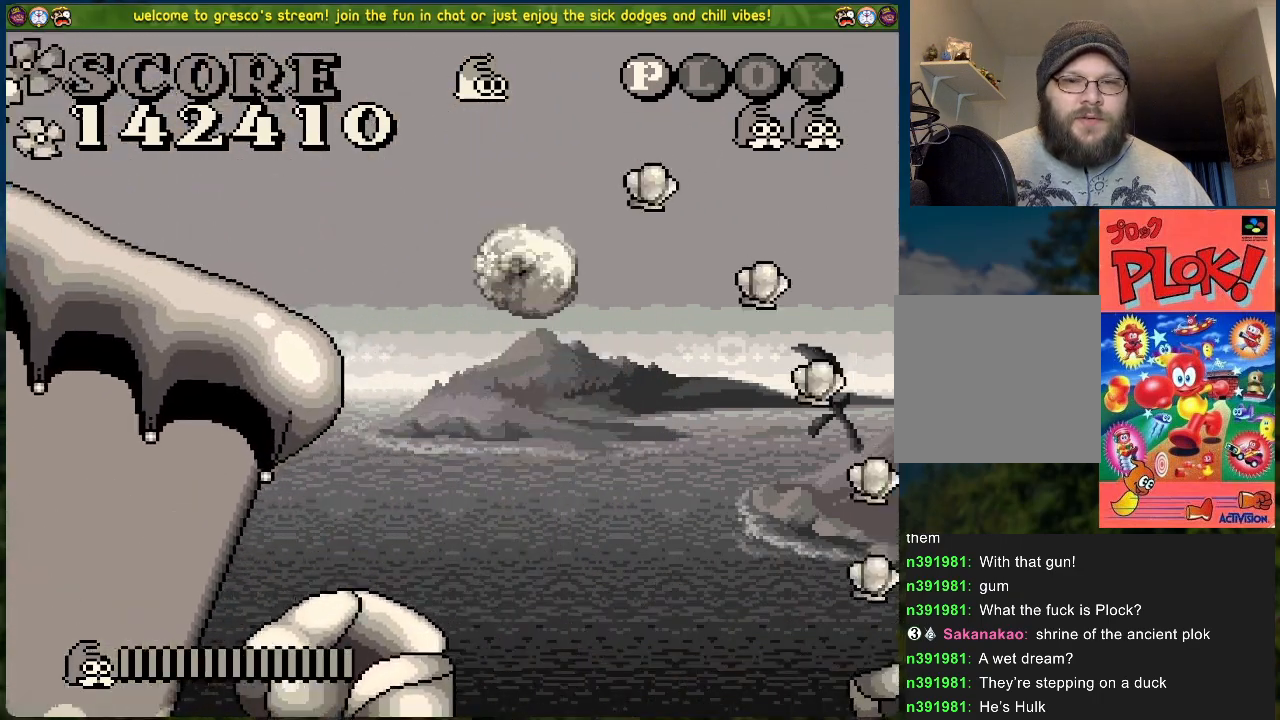
{"buttons": ["DPAD_RIGHT"], "left_stick": "center", "events": [[401, "B", "up"]]}
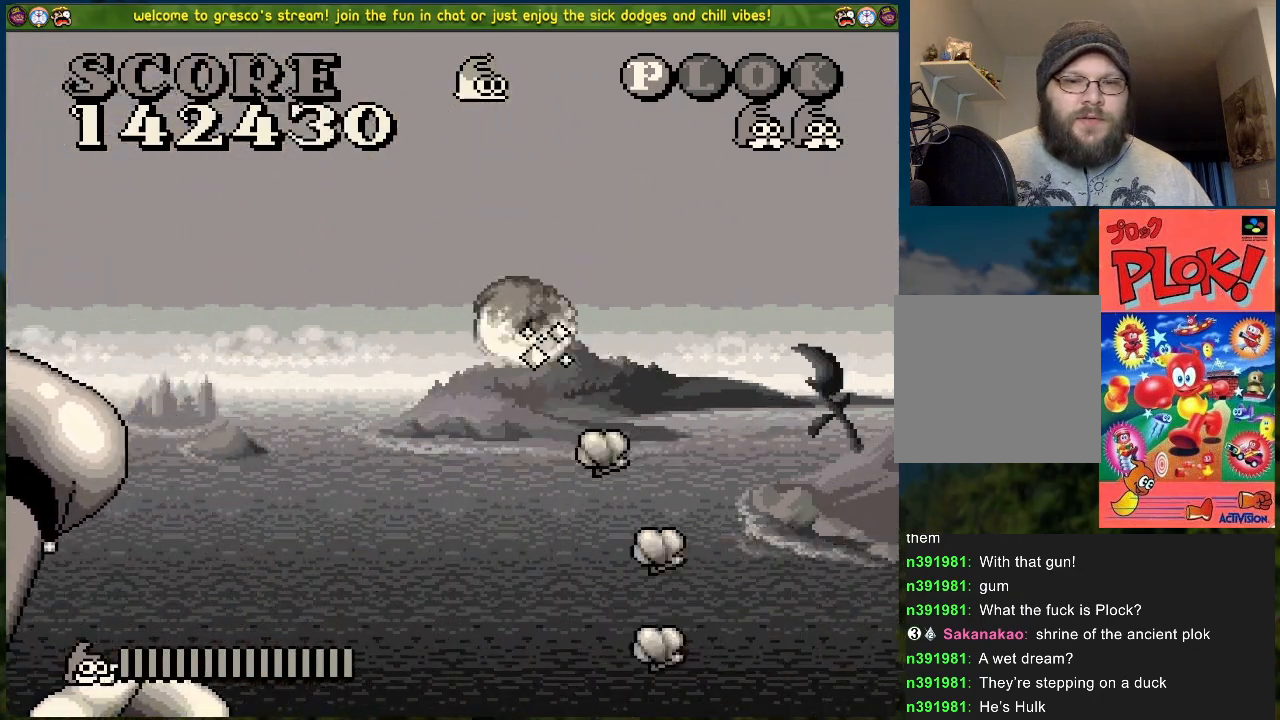
{"buttons": [], "left_stick": "center", "events": [[100, "DPAD_RIGHT", "up"], [251, "DPAD_RIGHT", "down"], [301, "DPAD_RIGHT", "up"]]}
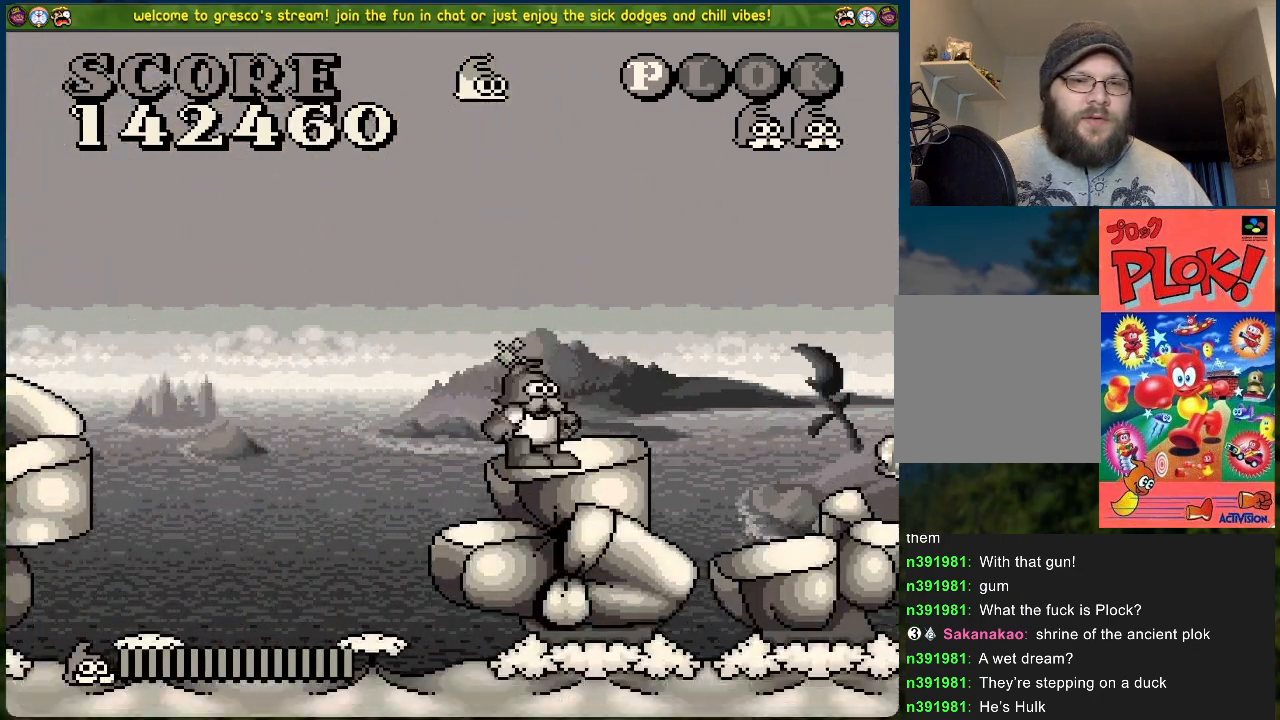
{"buttons": ["DPAD_RIGHT"], "left_stick": "center", "events": [[502, "DPAD_RIGHT", "down"]]}
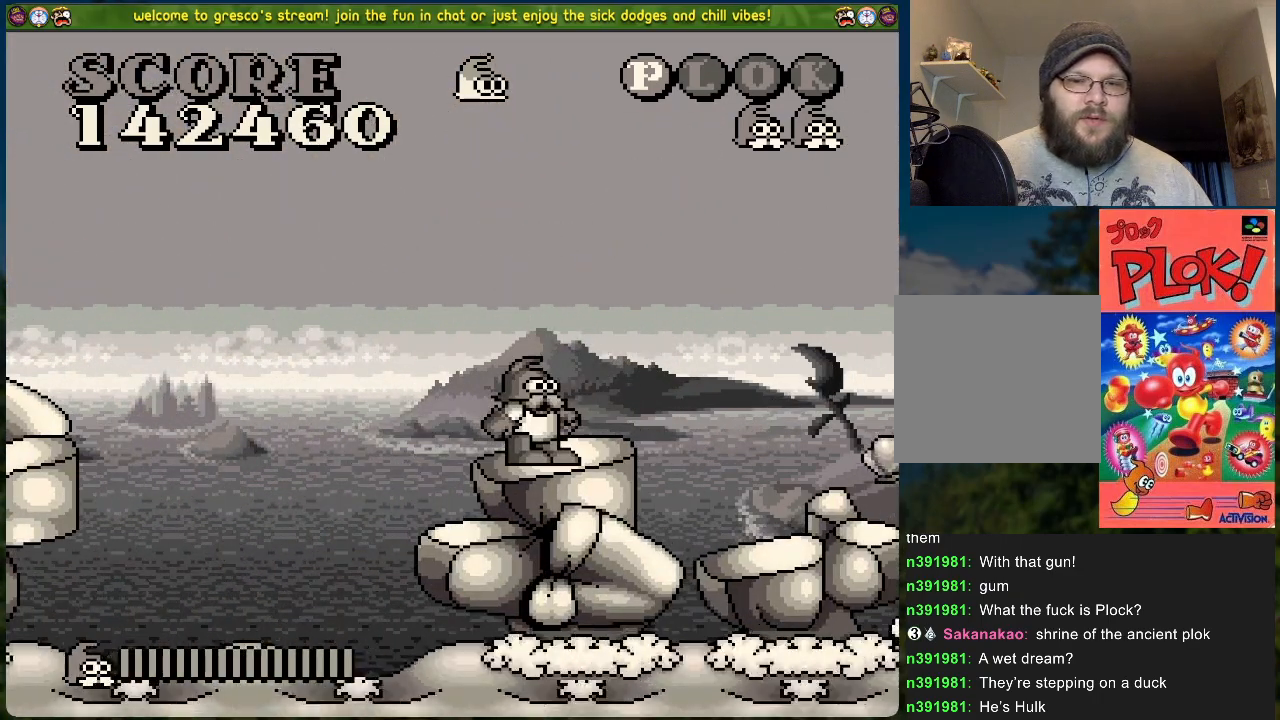
{"buttons": ["DPAD_RIGHT"], "left_stick": "center", "events": []}
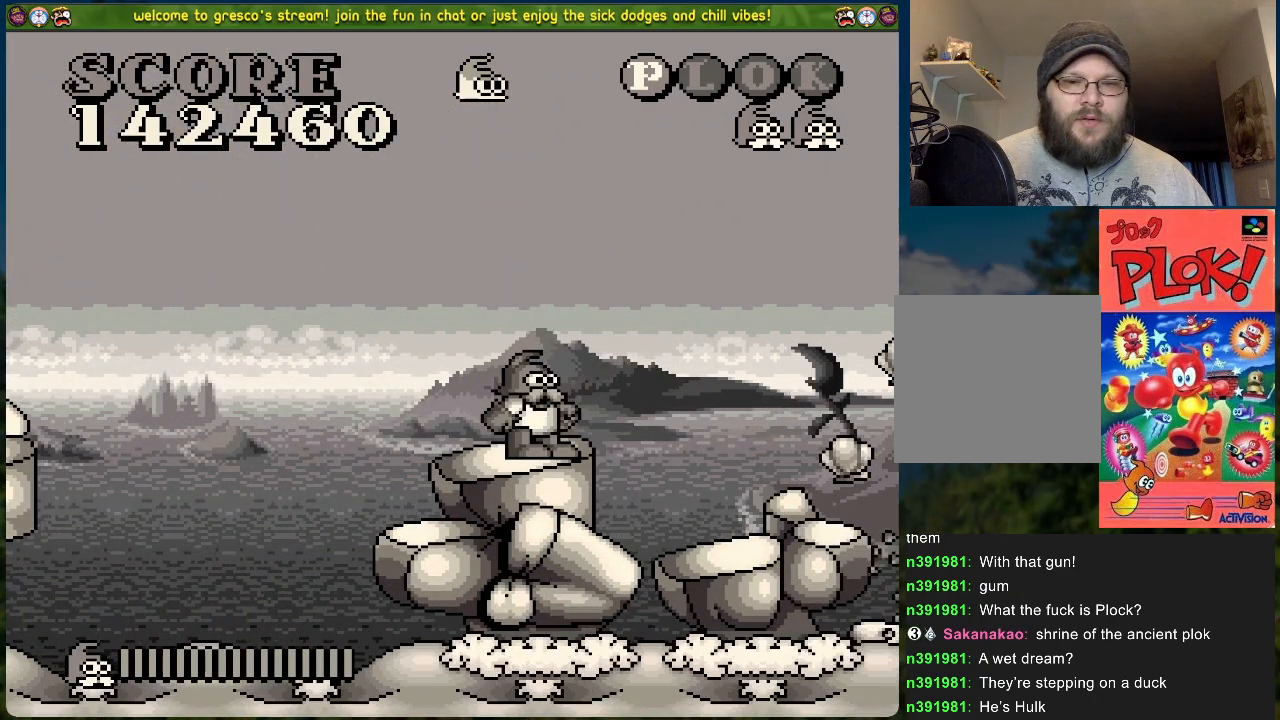
{"buttons": [], "left_stick": "center", "events": [[368, "DPAD_RIGHT", "up"]]}
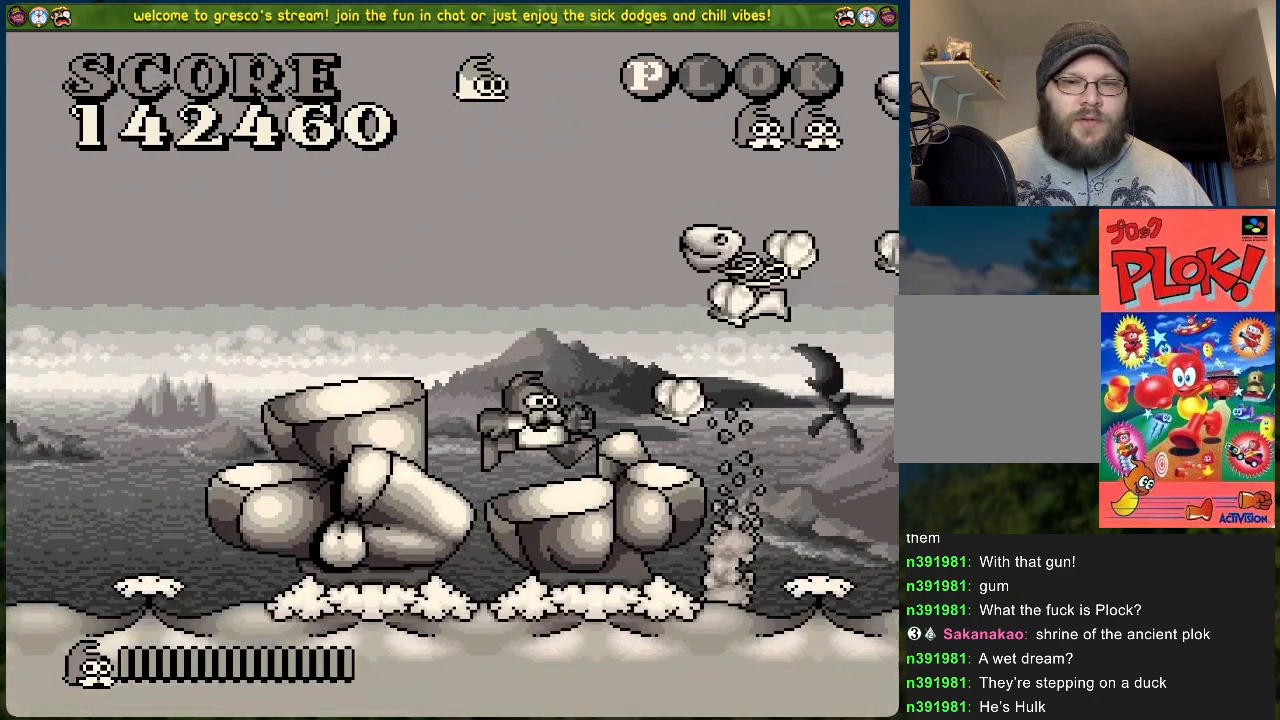
{"buttons": ["DPAD_RIGHT"], "left_stick": "center", "events": [[501, "DPAD_RIGHT", "down"]]}
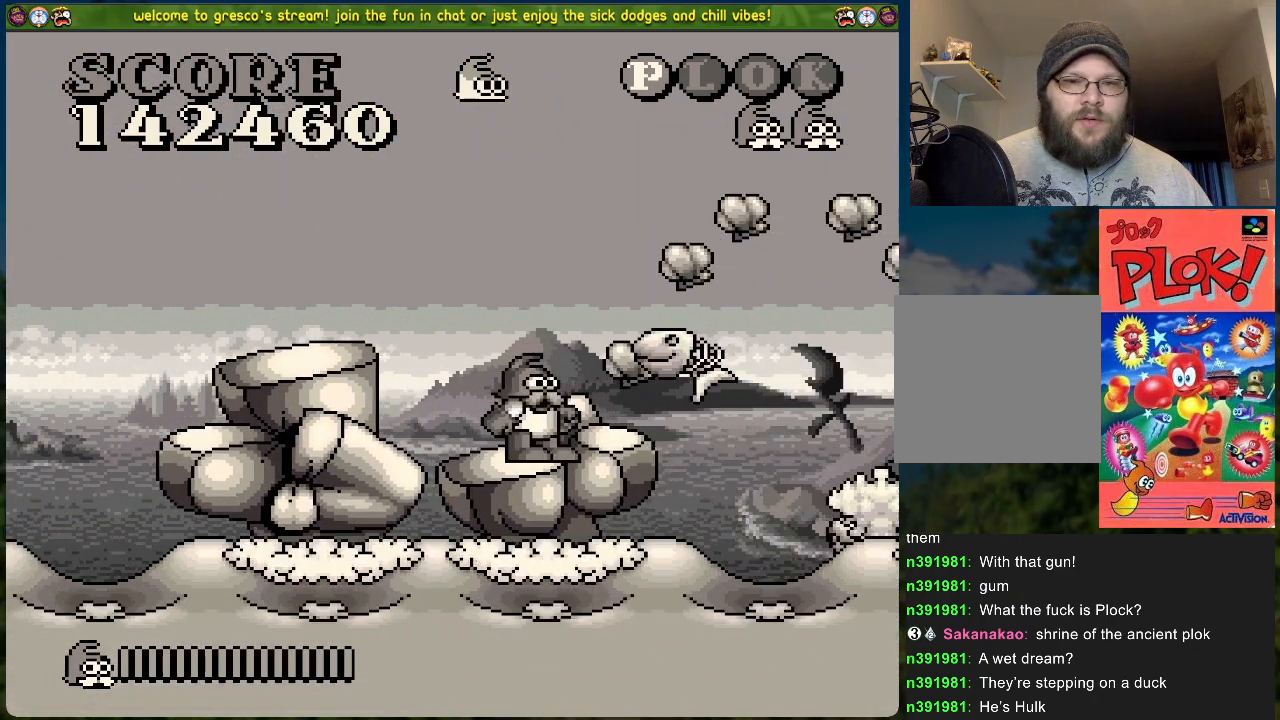
{"buttons": [], "left_stick": "center", "events": [[51, "DPAD_RIGHT", "up"], [184, "X", "down"], [402, "X", "up"]]}
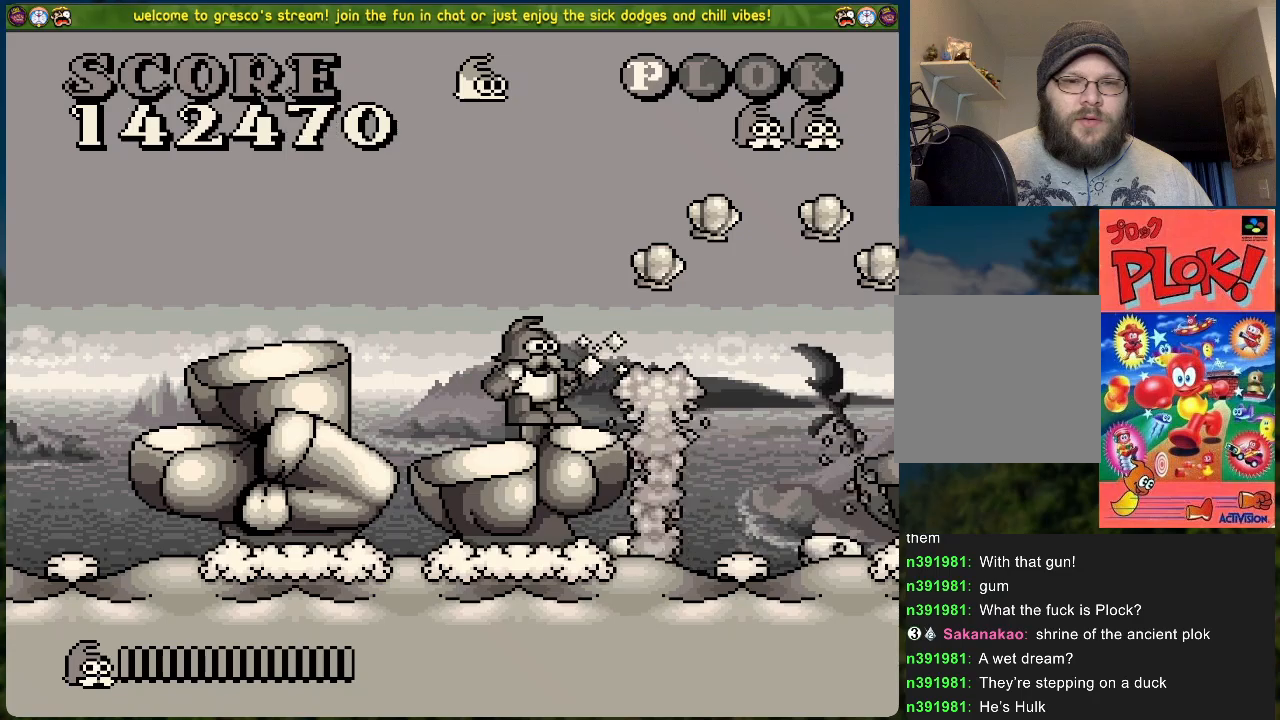
{"buttons": [], "left_stick": "center", "events": []}
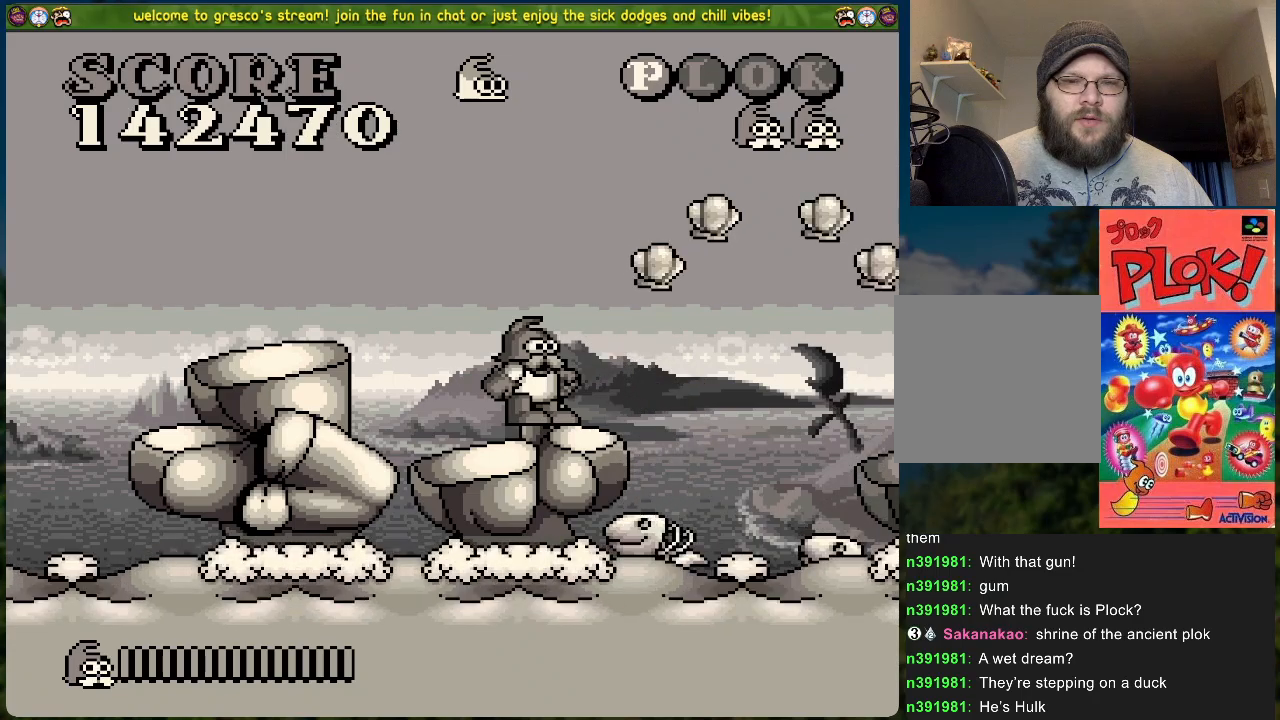
{"buttons": [], "left_stick": "center", "events": []}
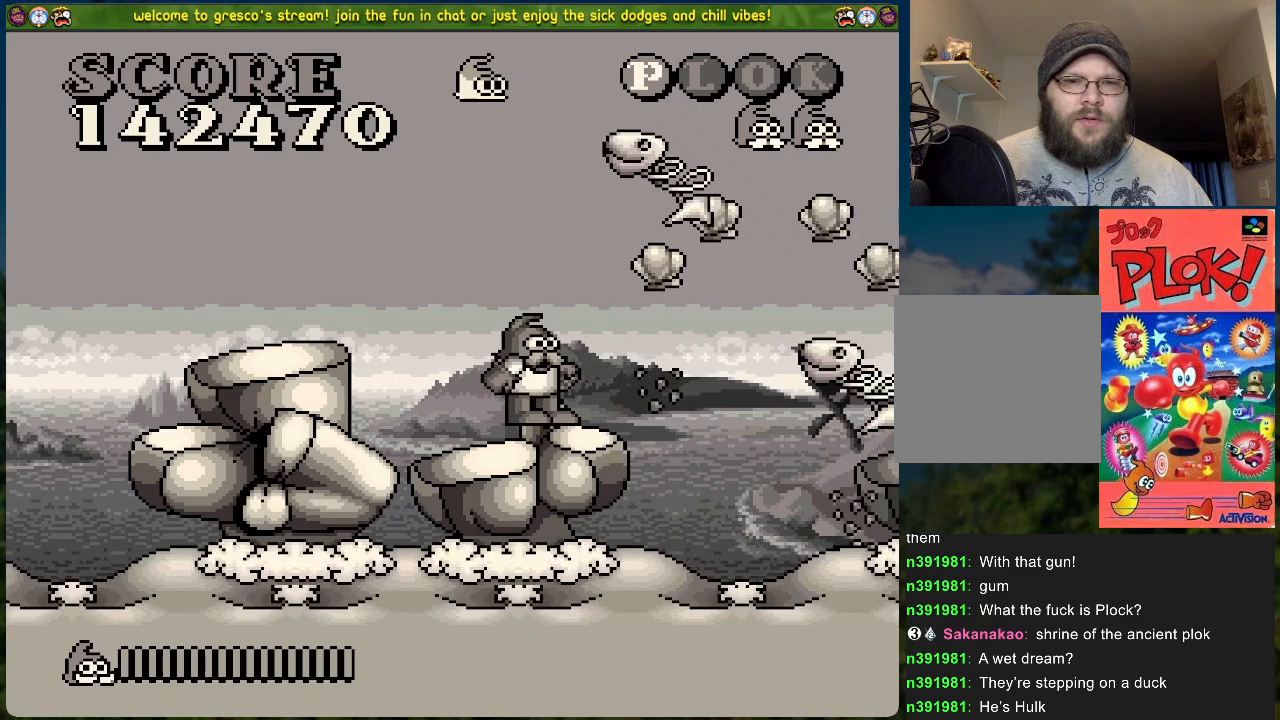
{"buttons": ["DPAD_RIGHT"], "left_stick": "center", "events": [[33, "DPAD_RIGHT", "down"], [134, "B", "down"], [351, "B", "up"]]}
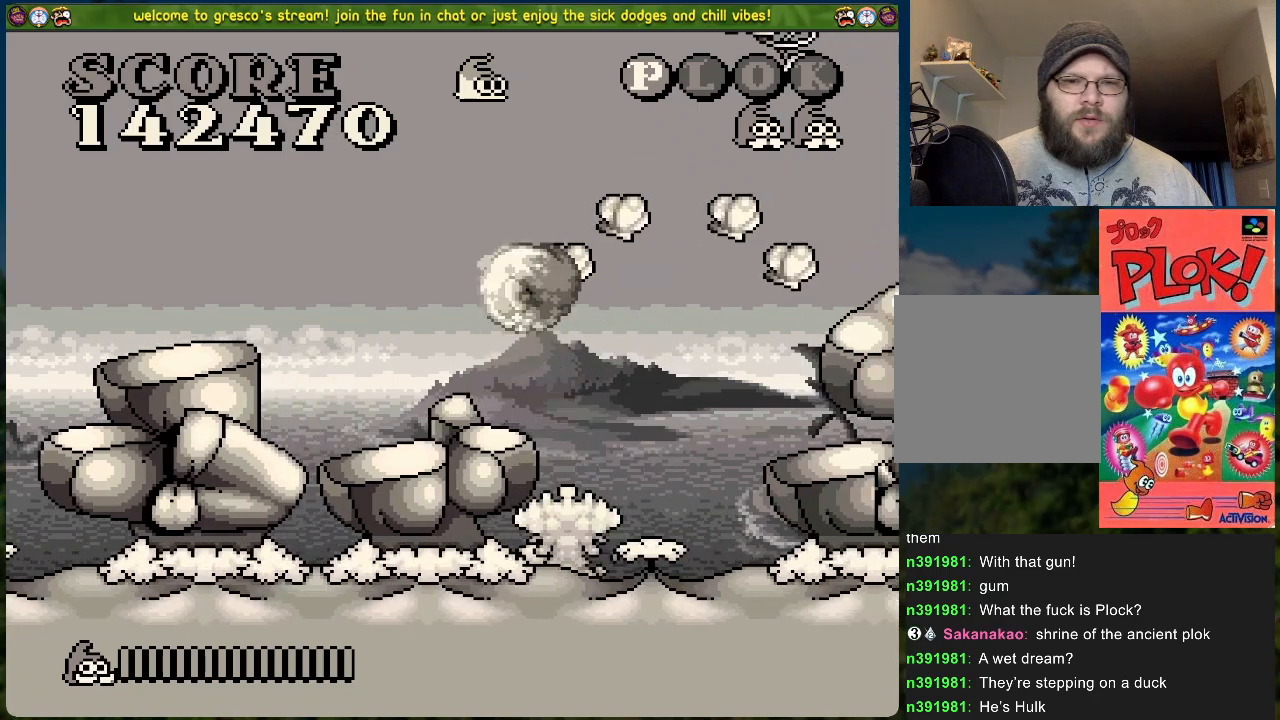
{"buttons": ["DPAD_RIGHT"], "left_stick": "center", "events": [[100, "DPAD_RIGHT", "up"], [384, "DPAD_RIGHT", "down"]]}
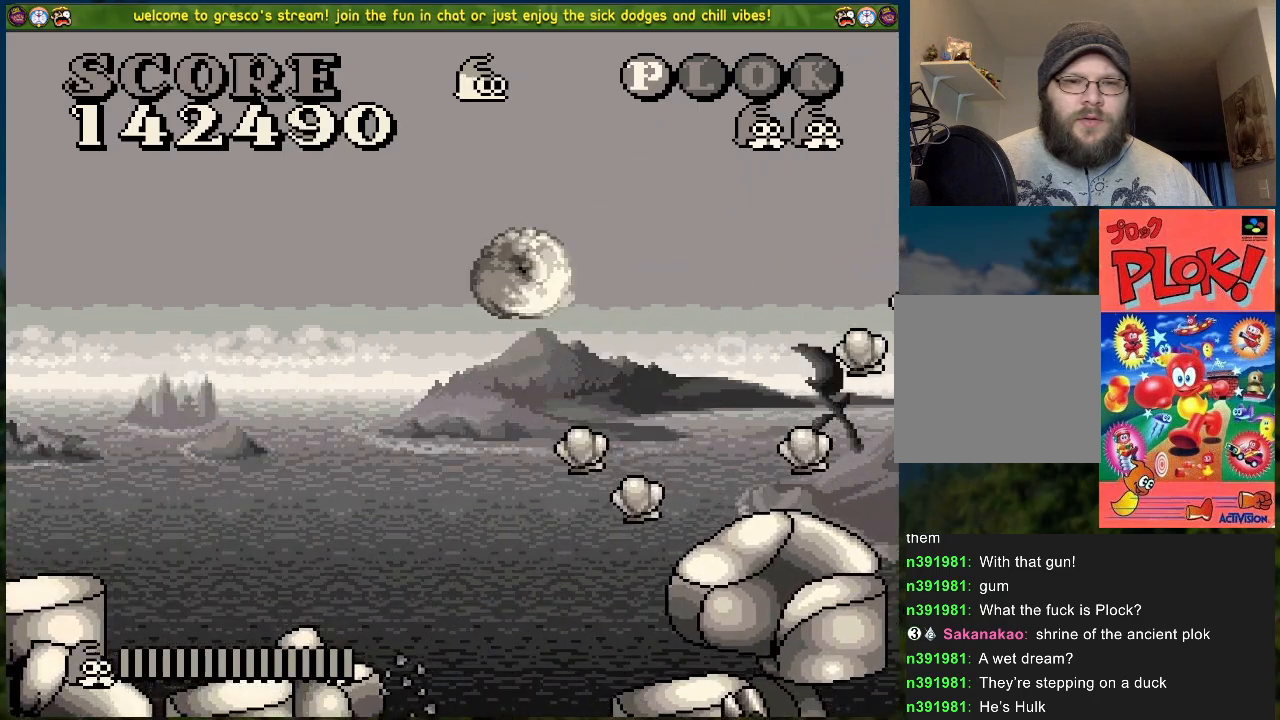
{"buttons": [], "left_stick": "center", "events": [[201, "DPAD_RIGHT", "up"], [334, "DPAD_RIGHT", "down"], [418, "DPAD_RIGHT", "up"]]}
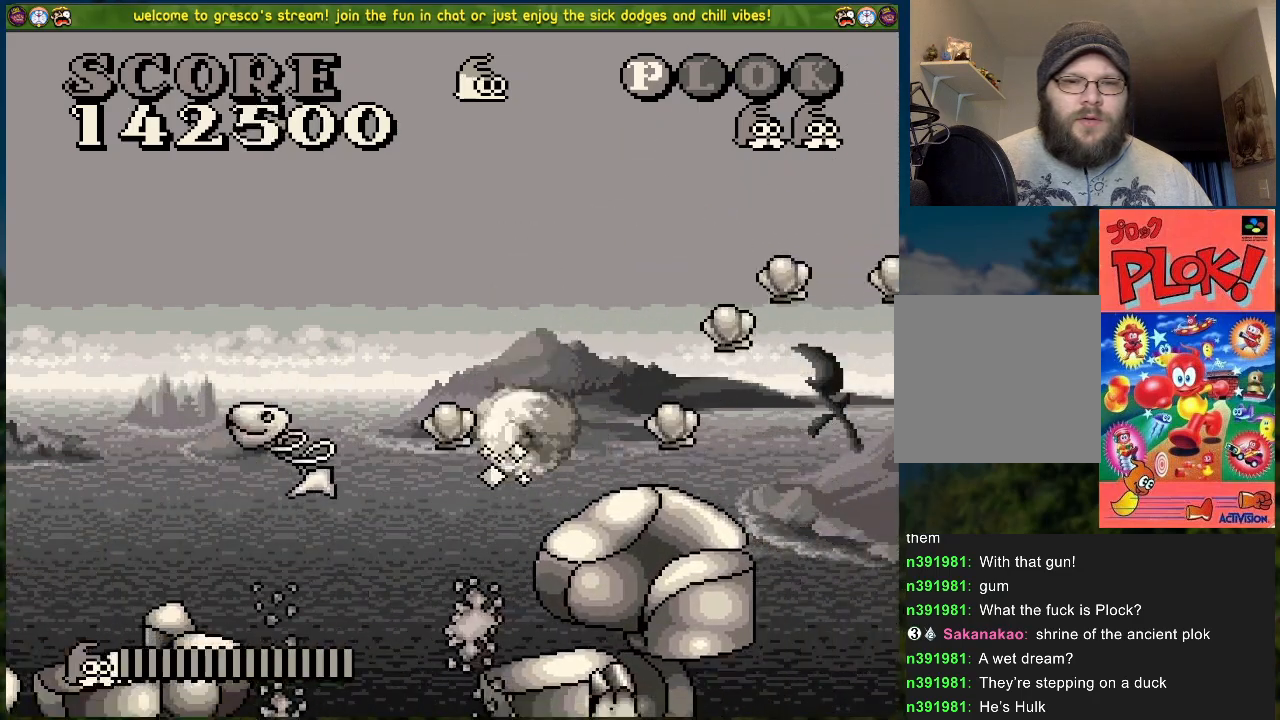
{"buttons": ["A", "DPAD_RIGHT"], "left_stick": "center", "events": [[168, "A", "down"], [351, "DPAD_RIGHT", "down"]]}
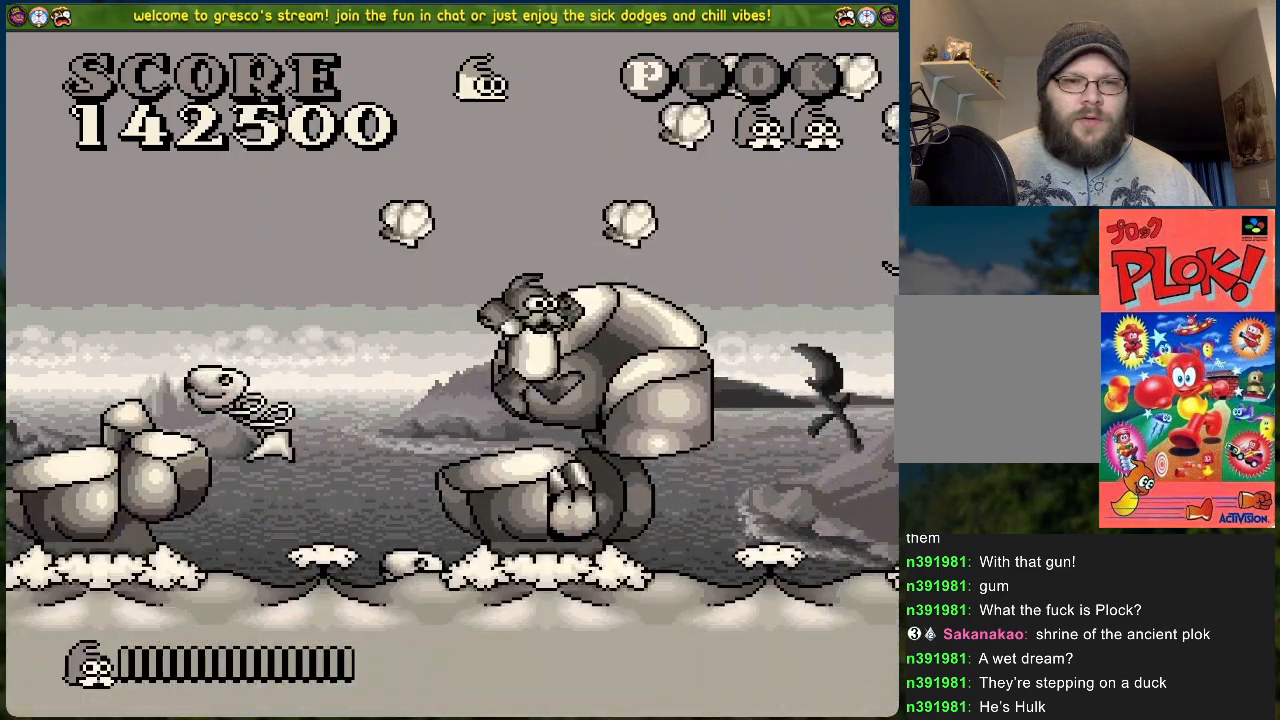
{"buttons": [], "left_stick": "center", "events": [[67, "A", "up"], [167, "DPAD_RIGHT", "up"]]}
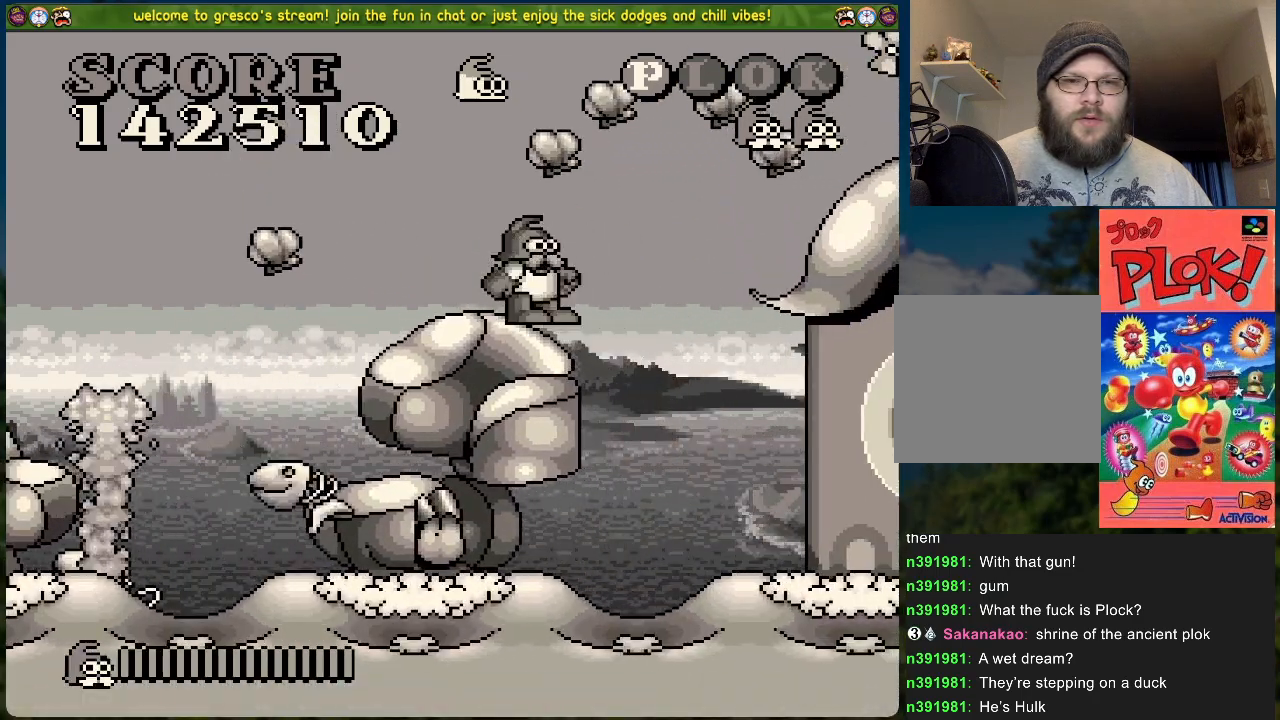
{"buttons": [], "left_stick": "center", "events": [[17, "B", "down"], [17, "DPAD_RIGHT", "down"], [218, "B", "up"], [435, "DPAD_RIGHT", "up"]]}
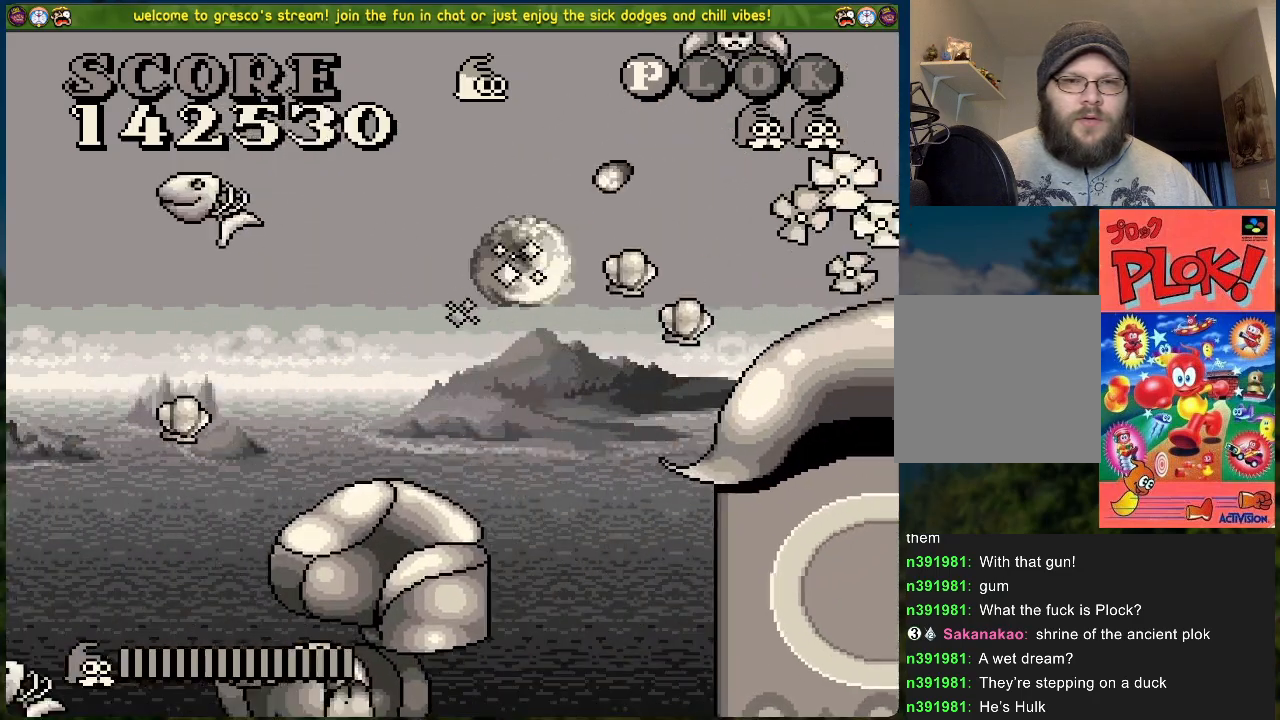
{"buttons": ["DPAD_RIGHT"], "left_stick": "center", "events": [[167, "DPAD_RIGHT", "down"], [351, "DPAD_RIGHT", "up"], [501, "DPAD_RIGHT", "down"]]}
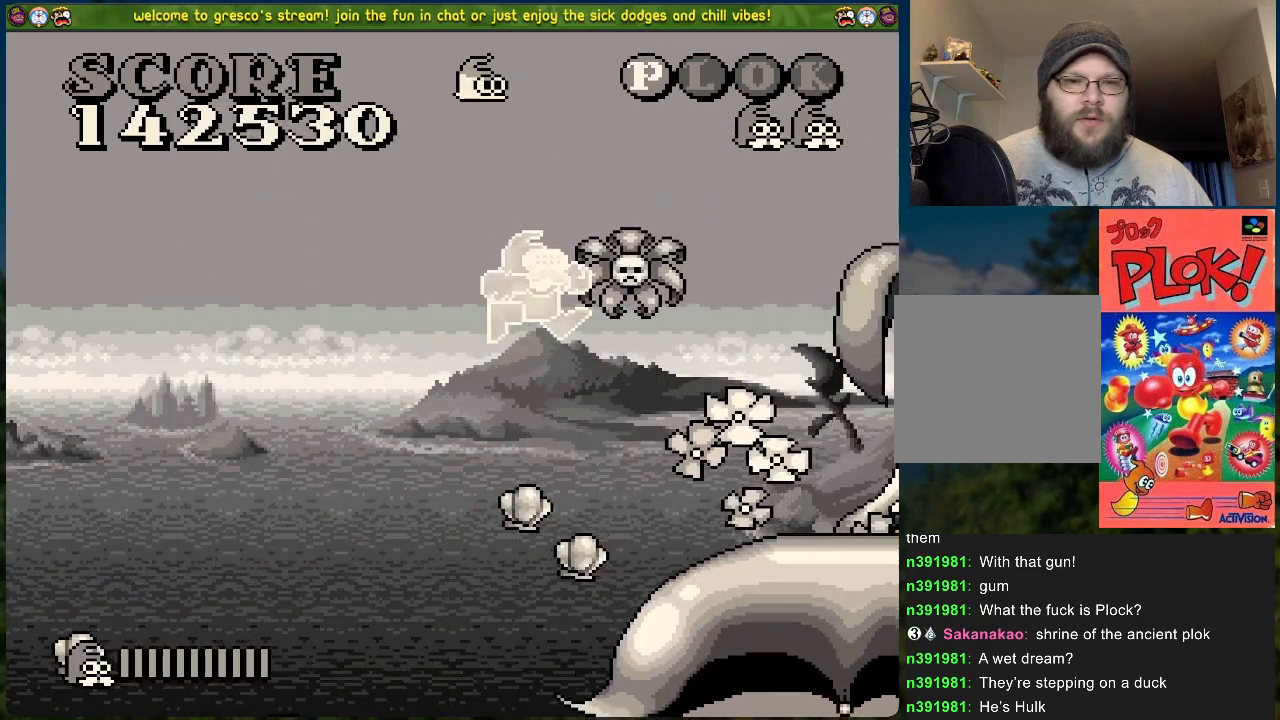
{"buttons": ["DPAD_RIGHT"], "left_stick": "center", "events": []}
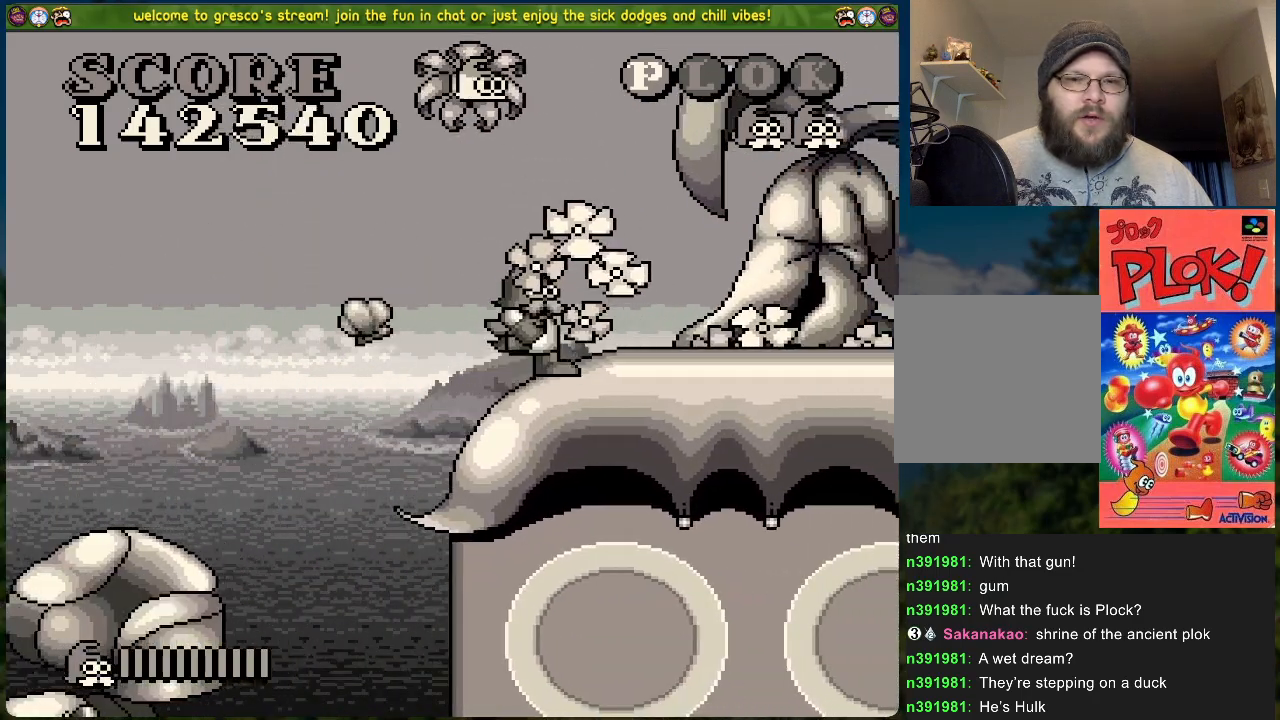
{"buttons": [], "left_stick": "center", "events": [[284, "DPAD_RIGHT", "up"]]}
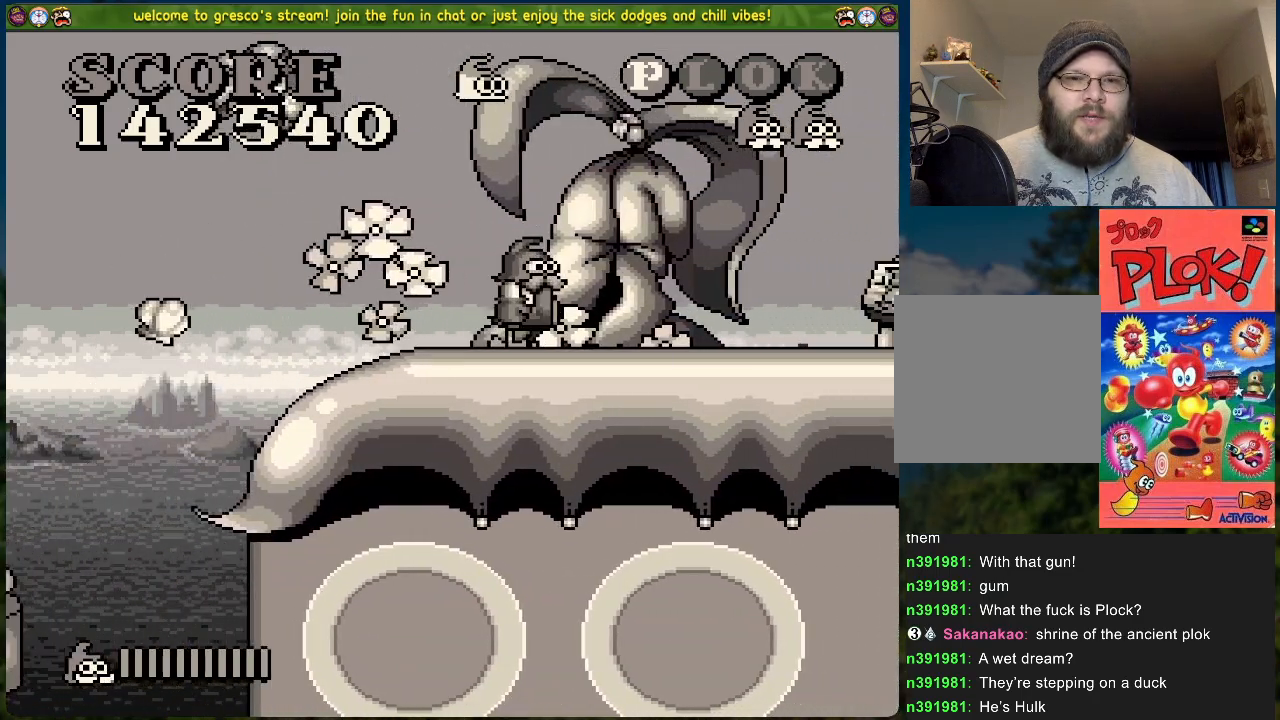
{"buttons": [], "left_stick": "center", "events": [[101, "A", "down"], [218, "A", "up"], [268, "X", "down"], [401, "X", "up"]]}
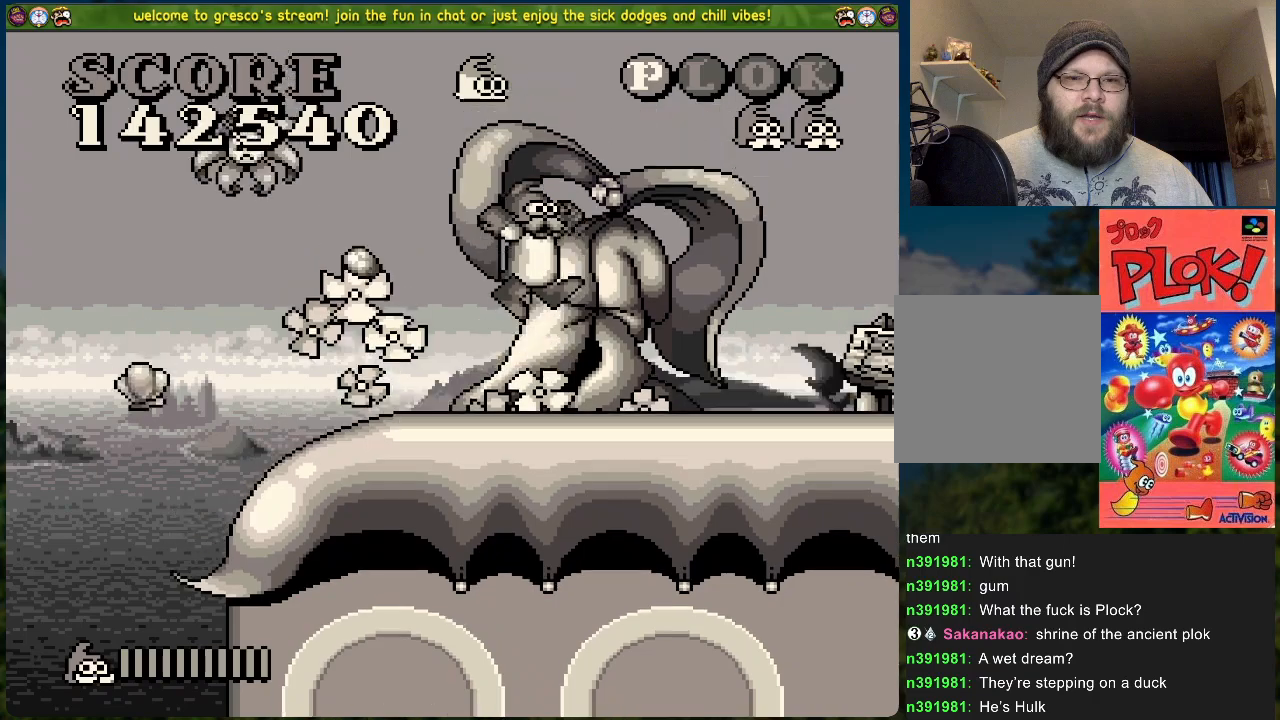
{"buttons": ["DPAD_RIGHT"], "left_stick": "center", "events": [[117, "DPAD_RIGHT", "down"]]}
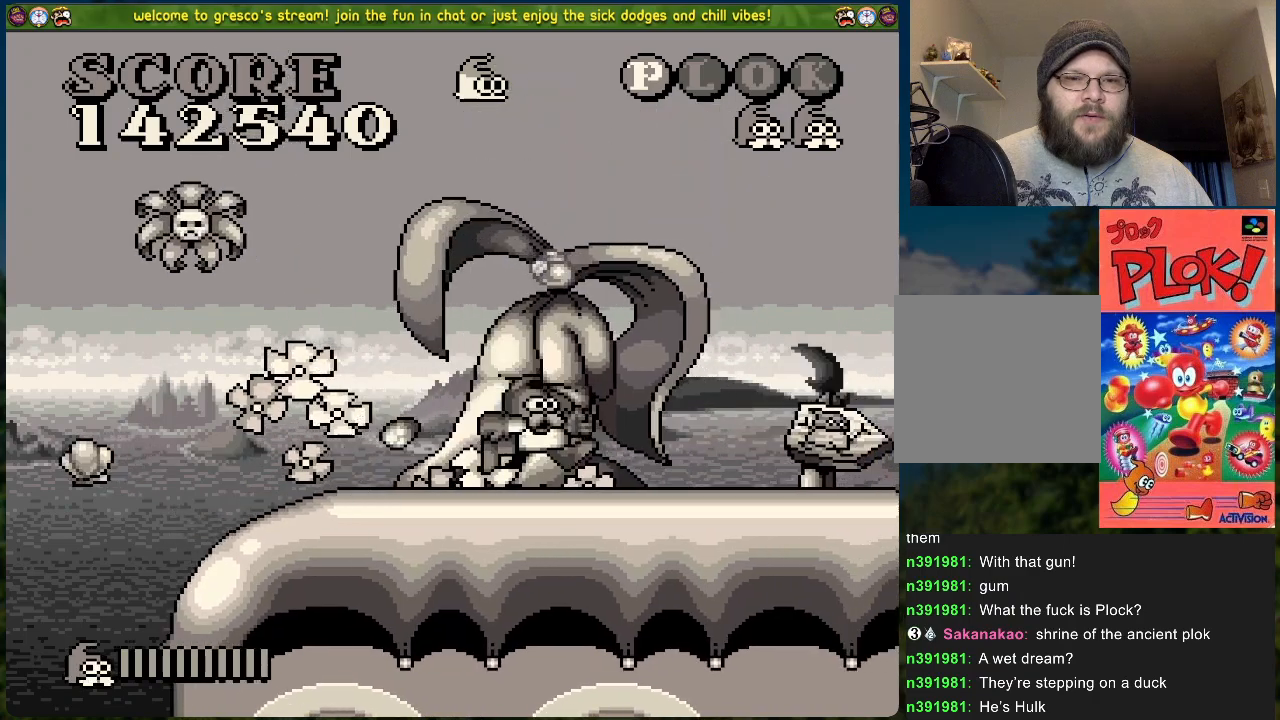
{"buttons": [], "left_stick": "center", "events": [[84, "A", "down"], [201, "DPAD_RIGHT", "up"], [268, "A", "up"], [301, "DPAD_LEFT", "down"], [335, "X", "down"], [368, "DPAD_LEFT", "up"], [418, "X", "up"]]}